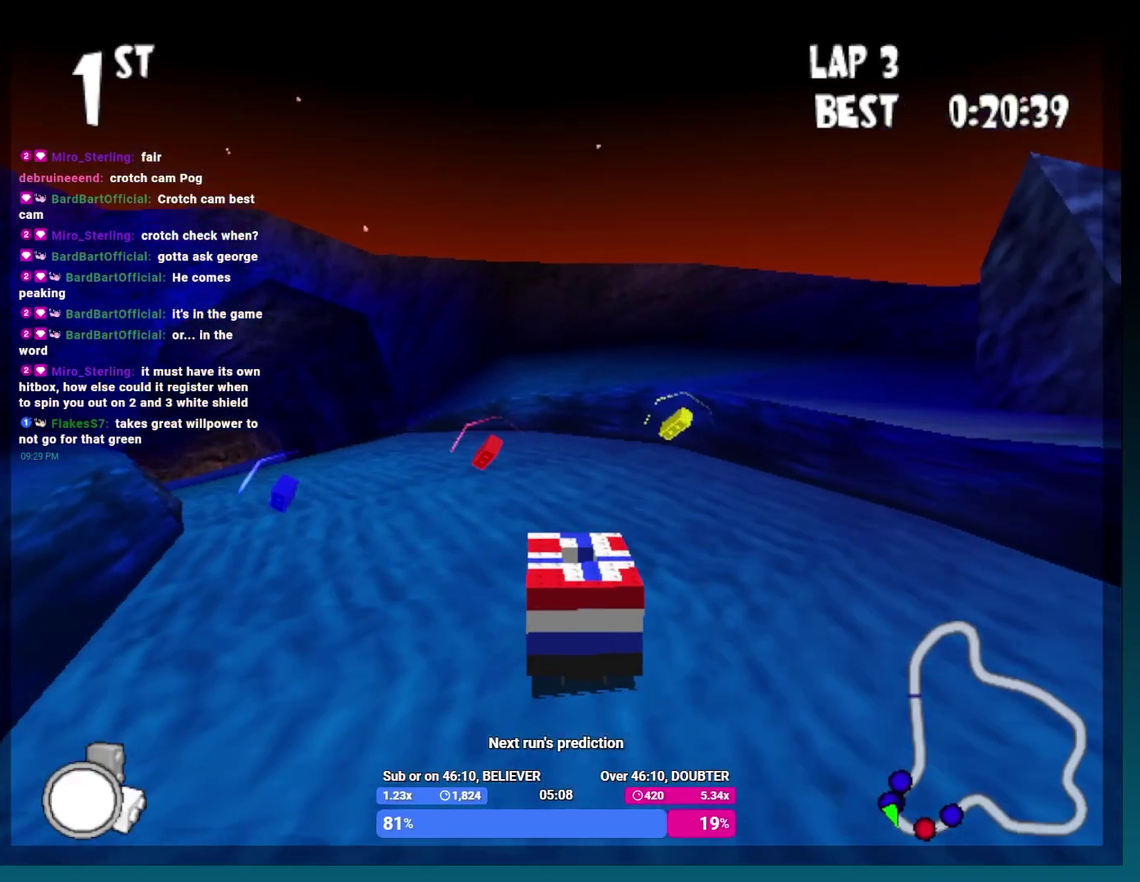
Gameplay with a controller (Xbox layout); each line is a JSON object with the inputs held at the frame after it. "events" lists button and stick changes between this image and that frame as [ms after this image, input, new state], when the widget could be followed in between. Not read: B DPAD_DOWN DPAD_RIGHT HOME L3 R3.
{"buttons": ["A", "DPAD_LEFT"], "events": [[50, "DPAD_LEFT", "down"], [133, "R2", "down"], [250, "R2", "up"], [283, "DPAD_LEFT", "up"], [417, "DPAD_LEFT", "down"]]}
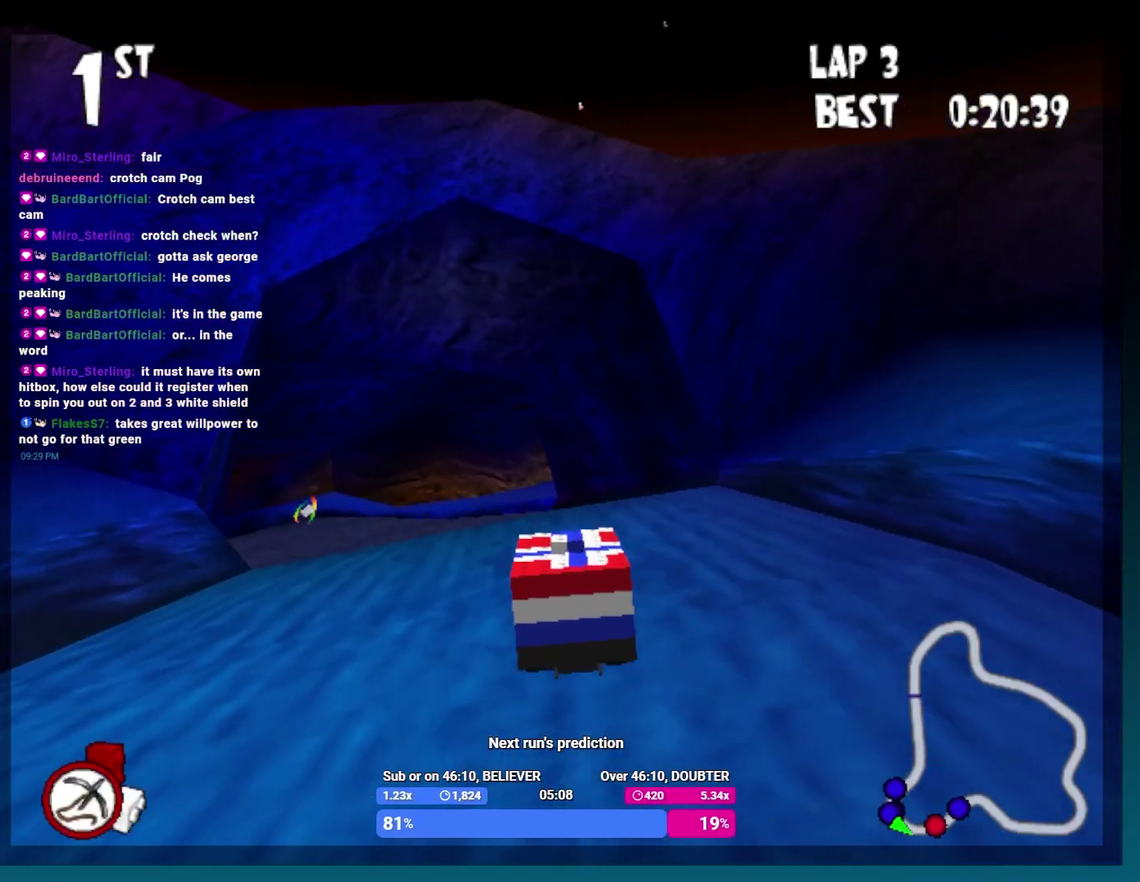
{"buttons": ["A"], "events": [[467, "DPAD_LEFT", "up"]]}
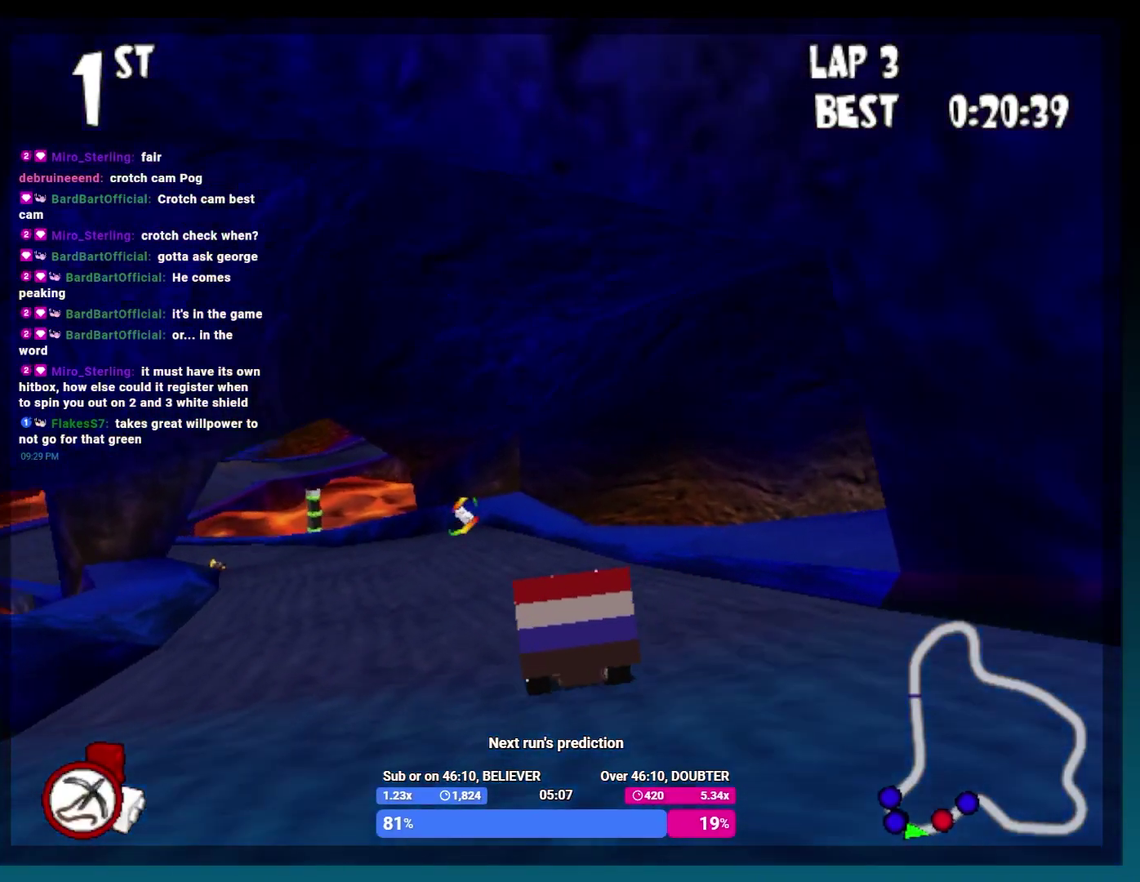
{"buttons": ["A", "DPAD_LEFT"], "events": [[117, "DPAD_LEFT", "down"], [300, "DPAD_LEFT", "up"], [450, "DPAD_LEFT", "down"]]}
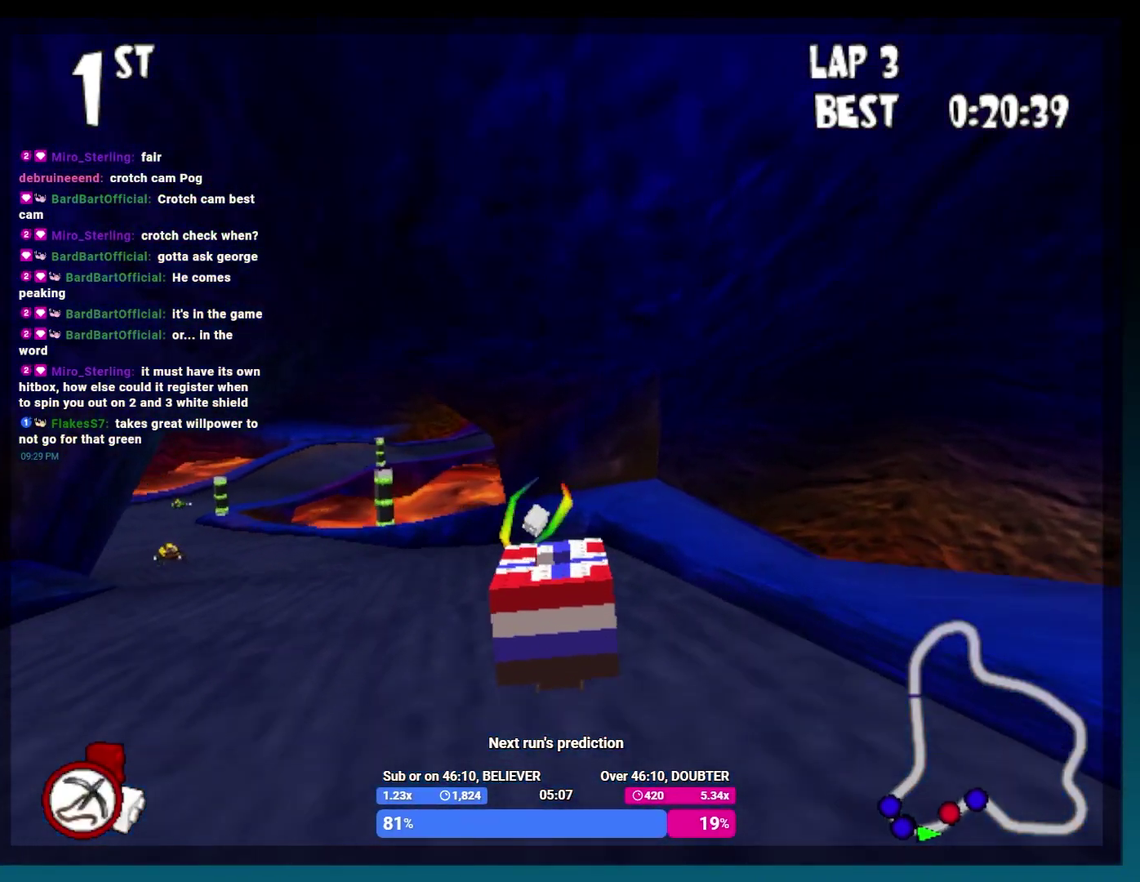
{"buttons": ["A", "DPAD_LEFT"], "events": [[50, "L2", "down"], [167, "L2", "up"]]}
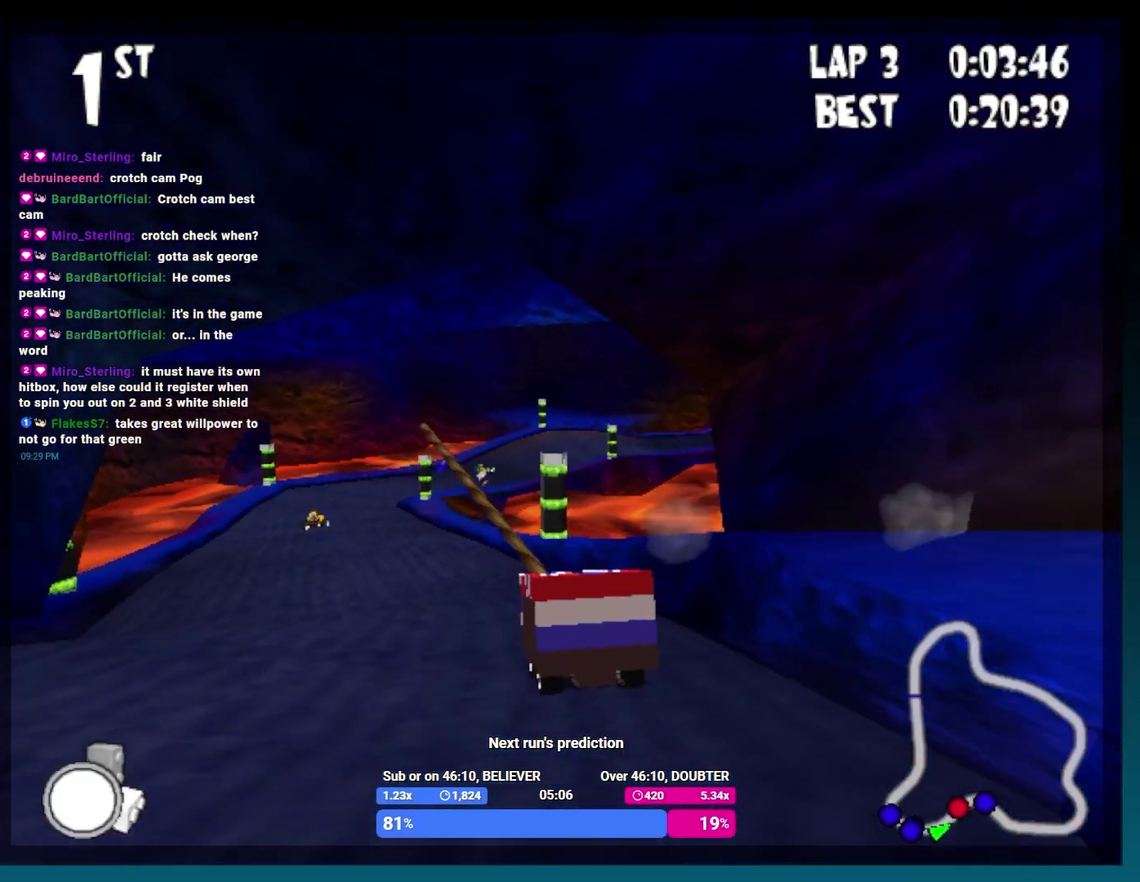
{"buttons": ["A"], "events": [[150, "DPAD_LEFT", "up"]]}
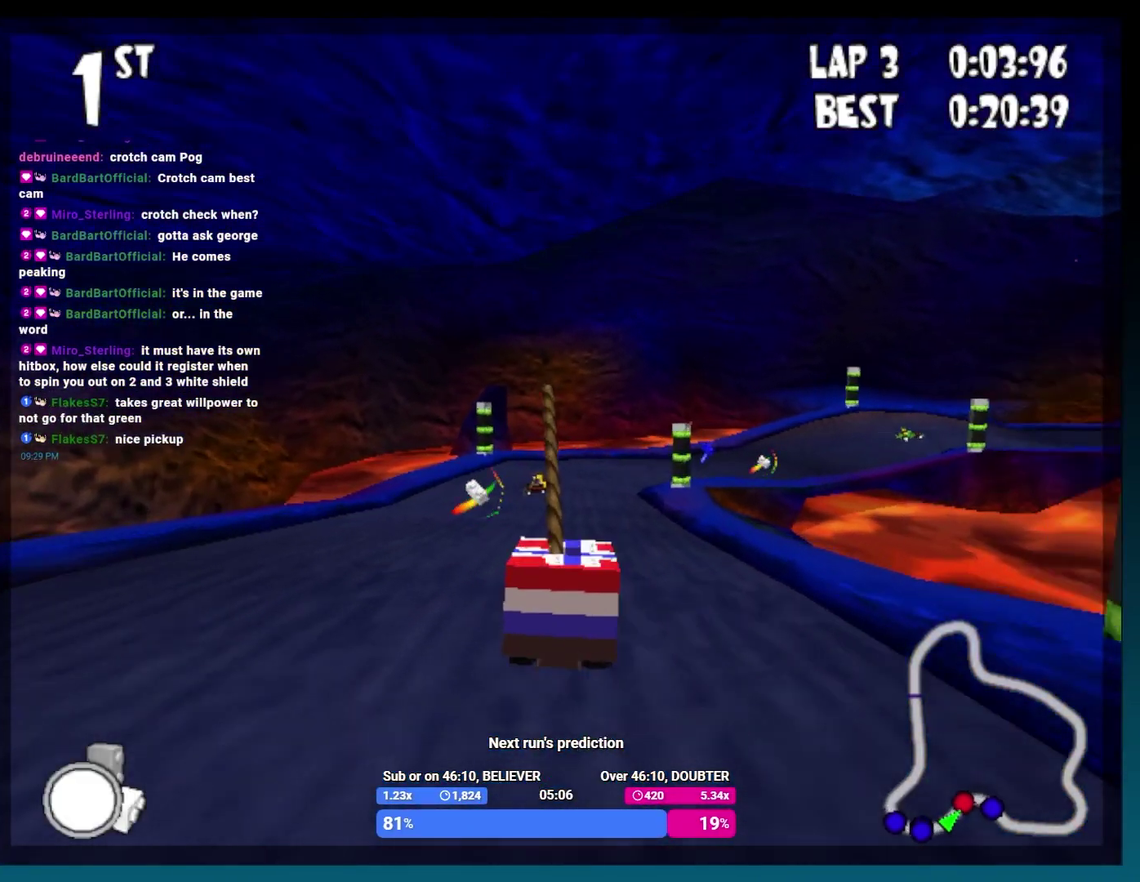
{"buttons": ["A"], "events": []}
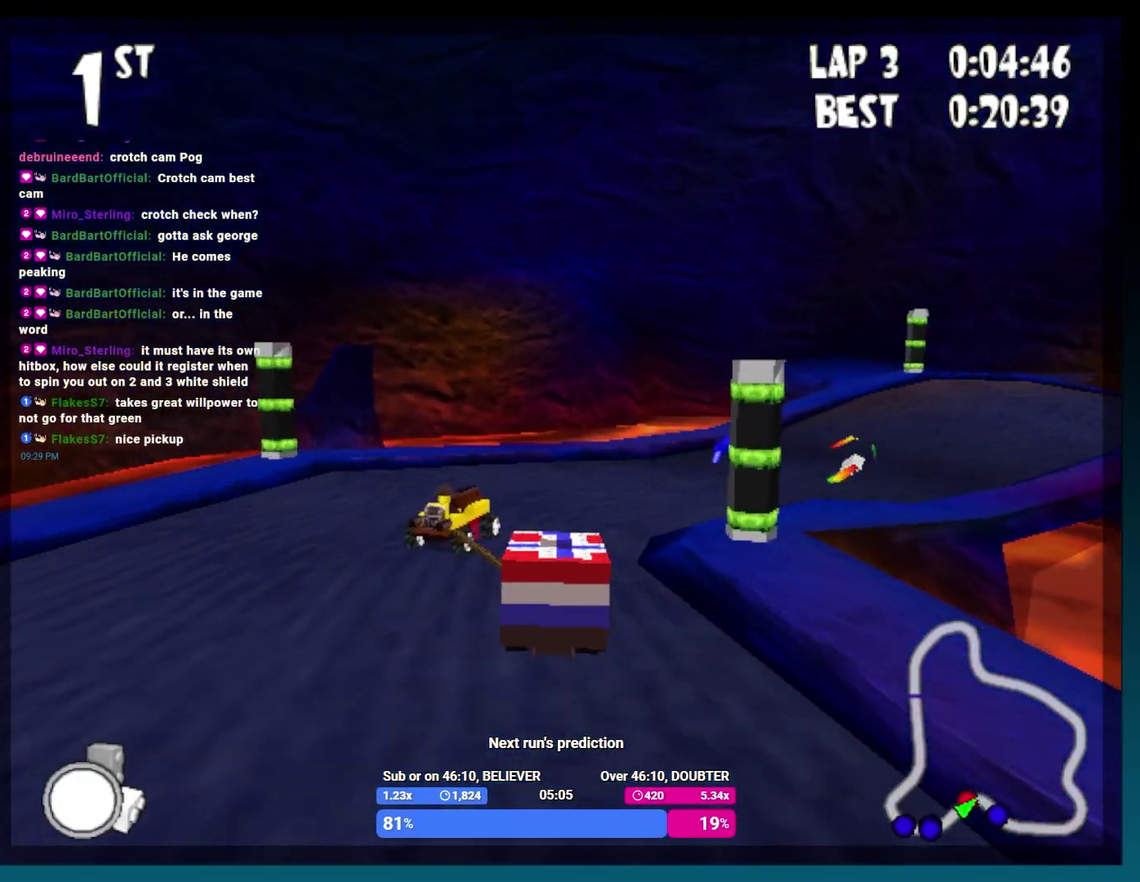
{"buttons": ["A"], "events": [[250, "R2", "down"], [483, "R2", "up"]]}
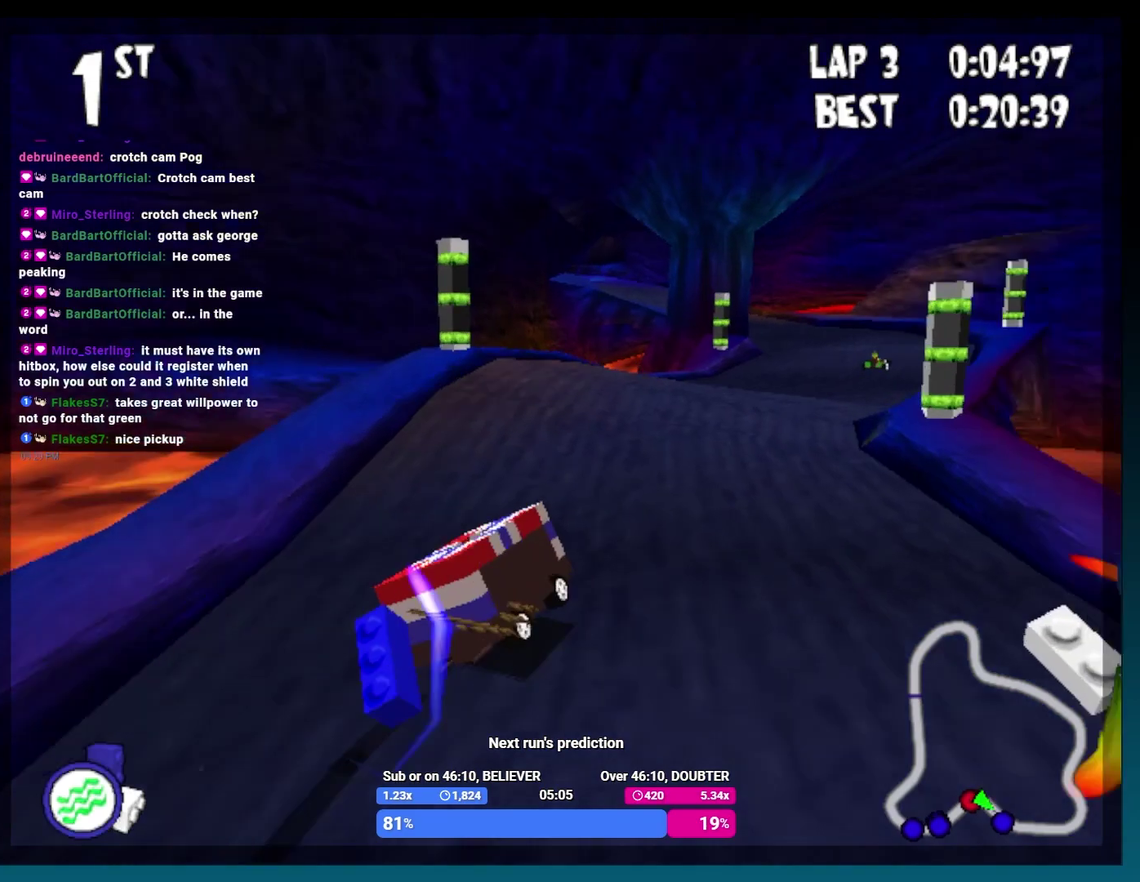
{"buttons": ["A"], "events": []}
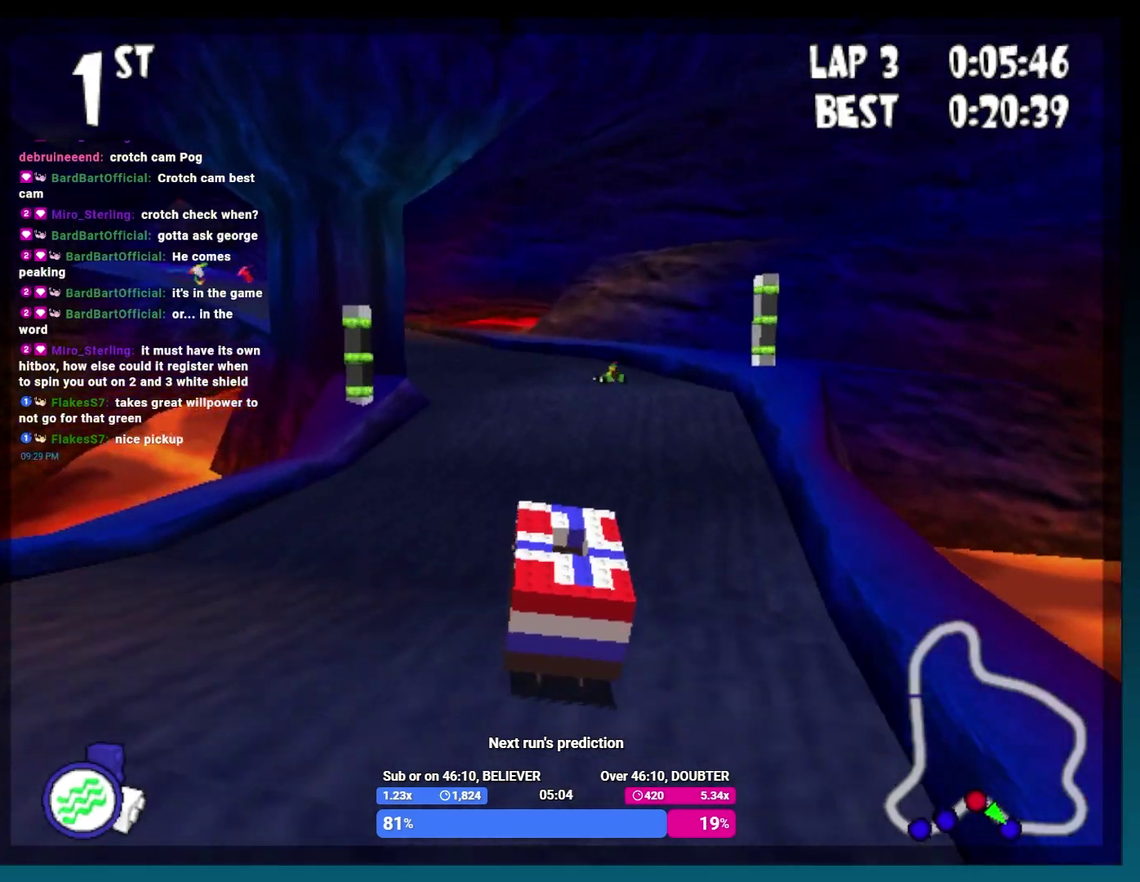
{"buttons": ["A", "R2", "DPAD_LEFT"], "events": [[300, "DPAD_LEFT", "down"], [450, "R2", "down"]]}
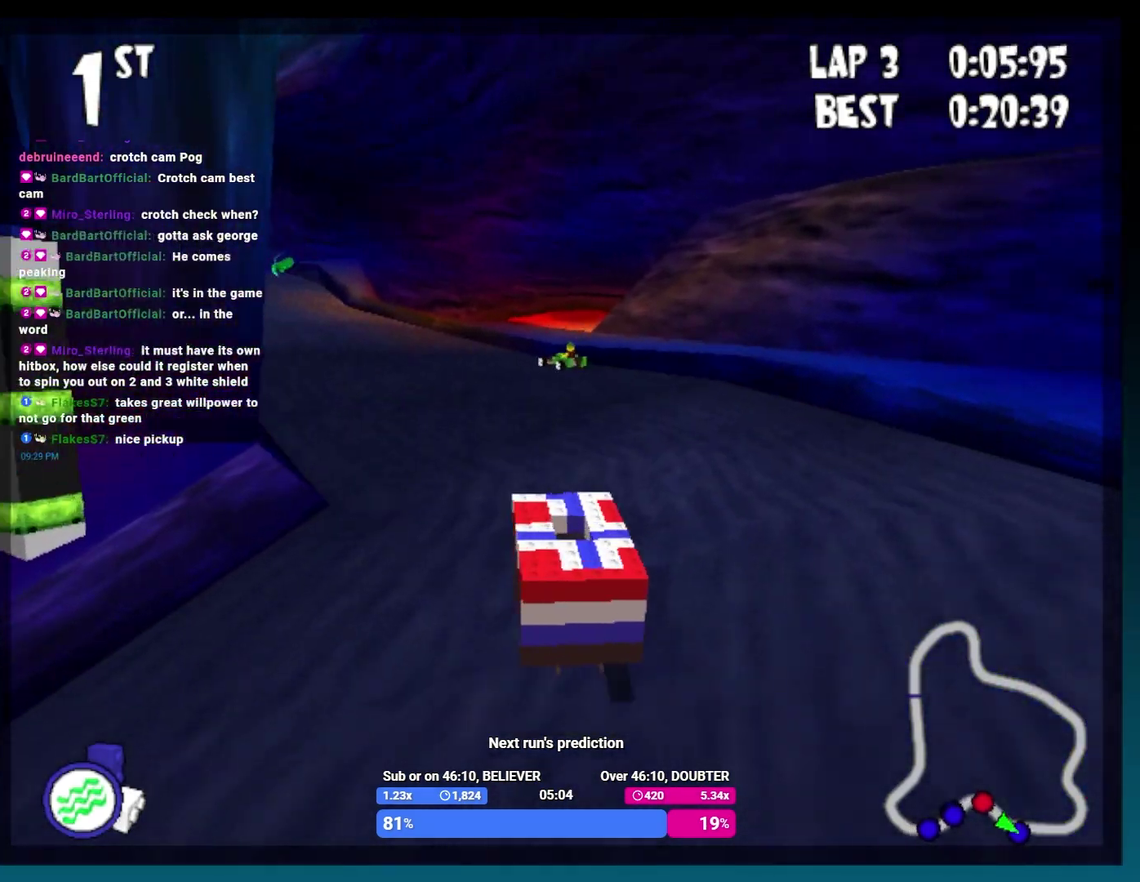
{"buttons": [], "events": [[133, "R2", "up"], [150, "DPAD_LEFT", "up"], [183, "A", "up"]]}
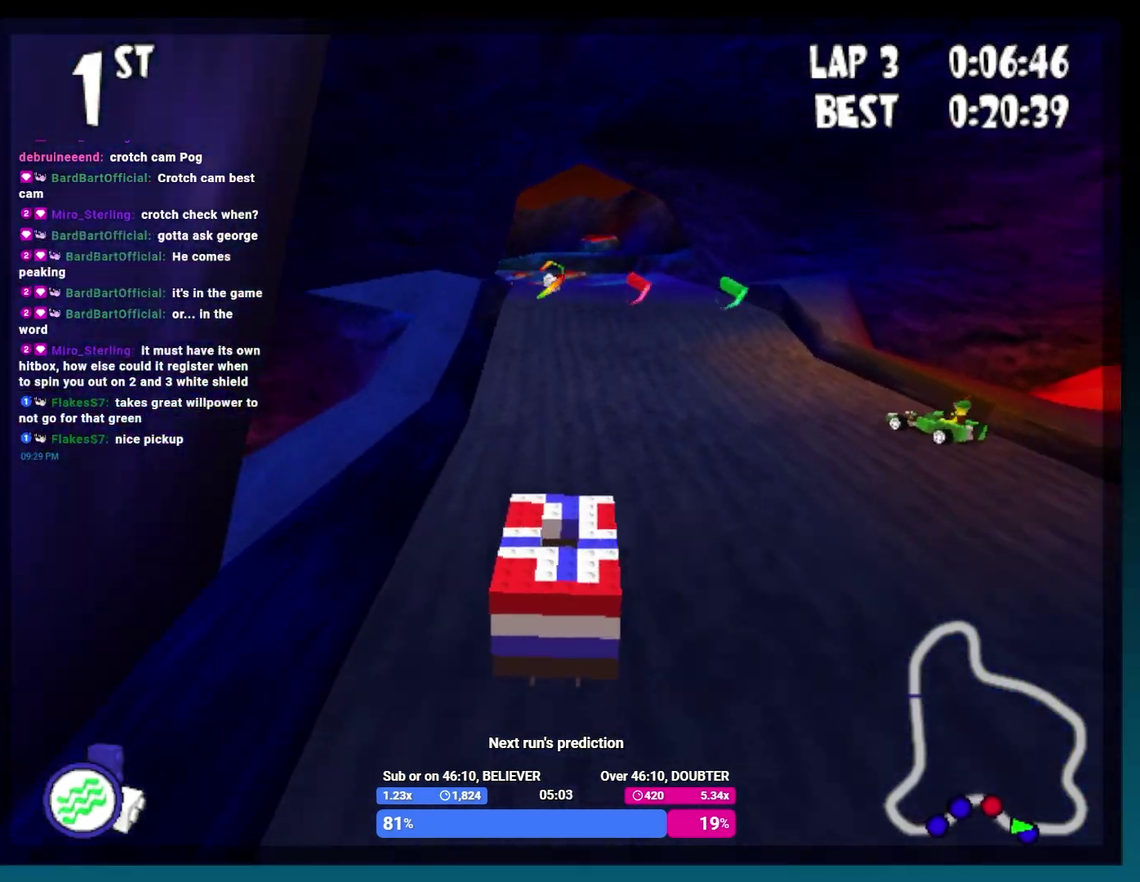
{"buttons": ["DPAD_LEFT"], "events": [[133, "DPAD_LEFT", "down"], [283, "DPAD_LEFT", "up"], [450, "DPAD_LEFT", "down"]]}
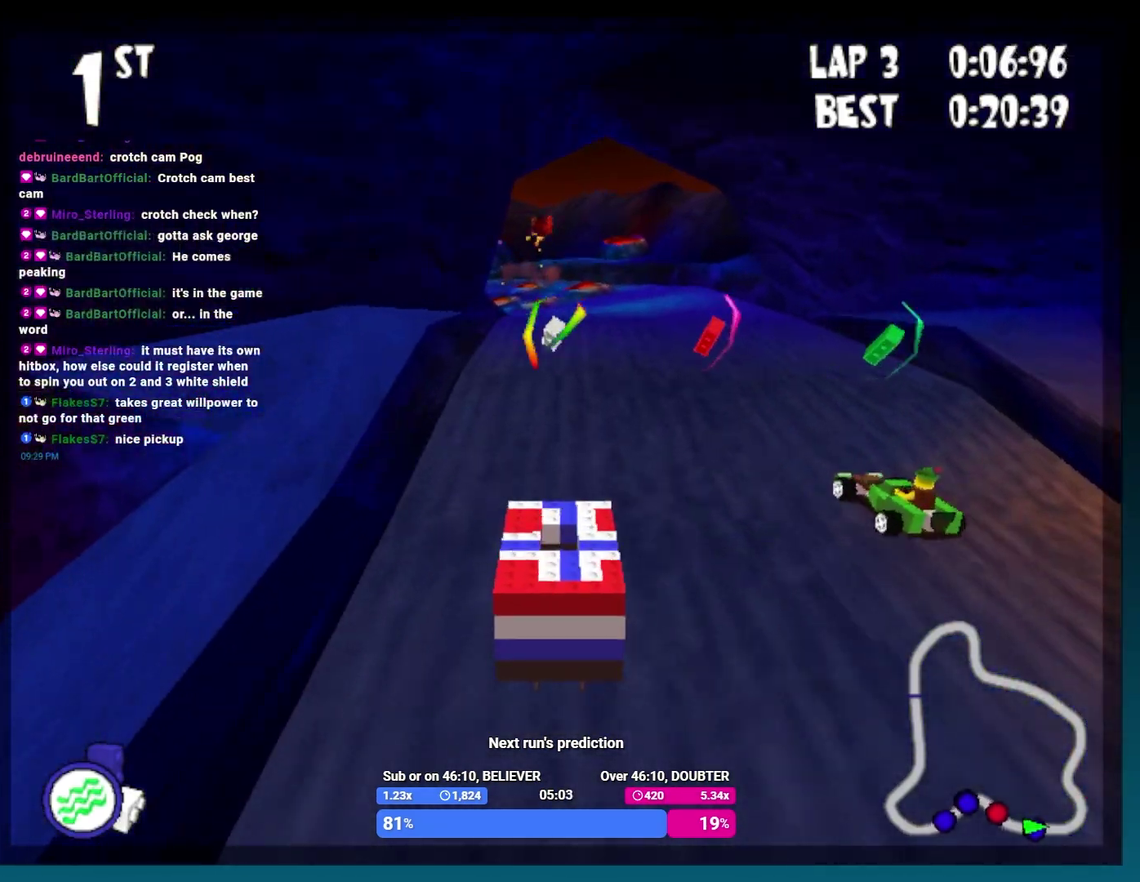
{"buttons": ["A", "R2", "DPAD_LEFT"], "events": [[100, "DPAD_LEFT", "up"], [250, "L2", "down"], [300, "A", "down"], [300, "DPAD_LEFT", "down"], [300, "L2", "up"], [450, "R2", "down"]]}
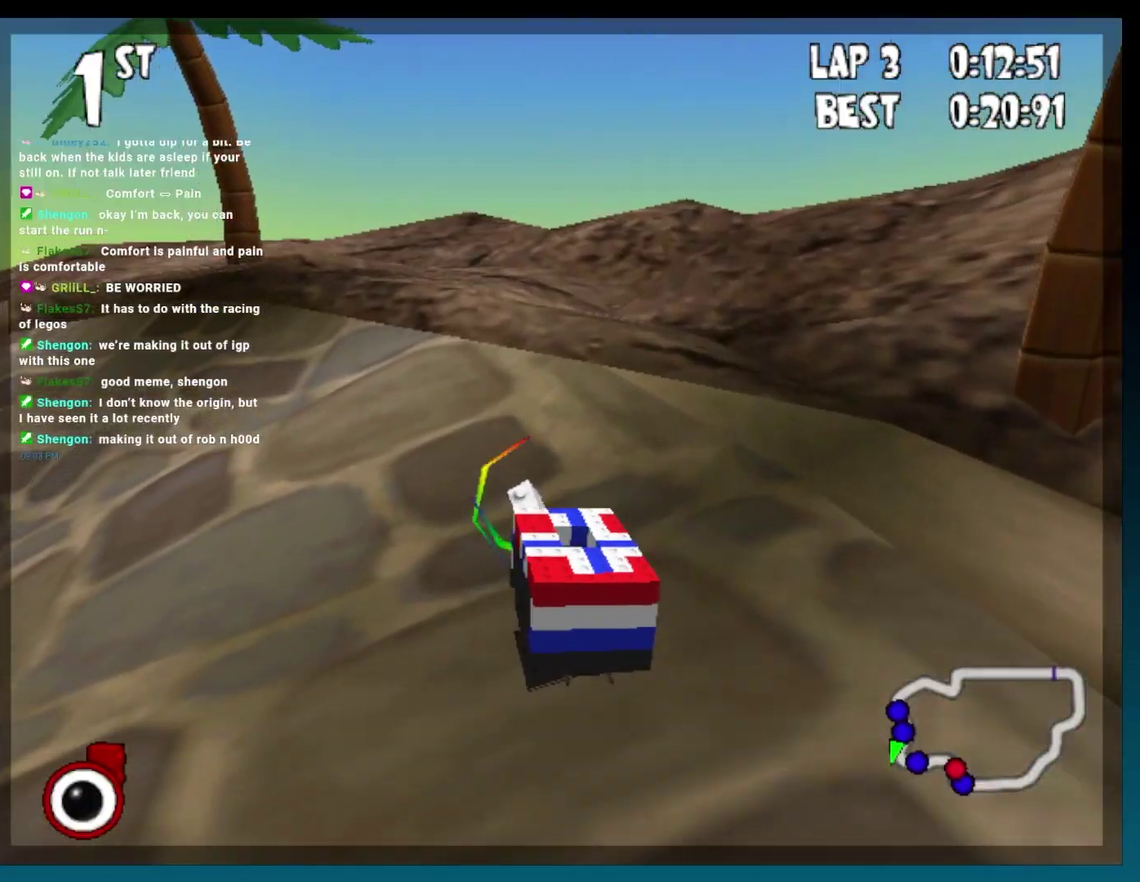
{"buttons": ["A", "DPAD_LEFT"], "events": [[483, "R2", "up"]]}
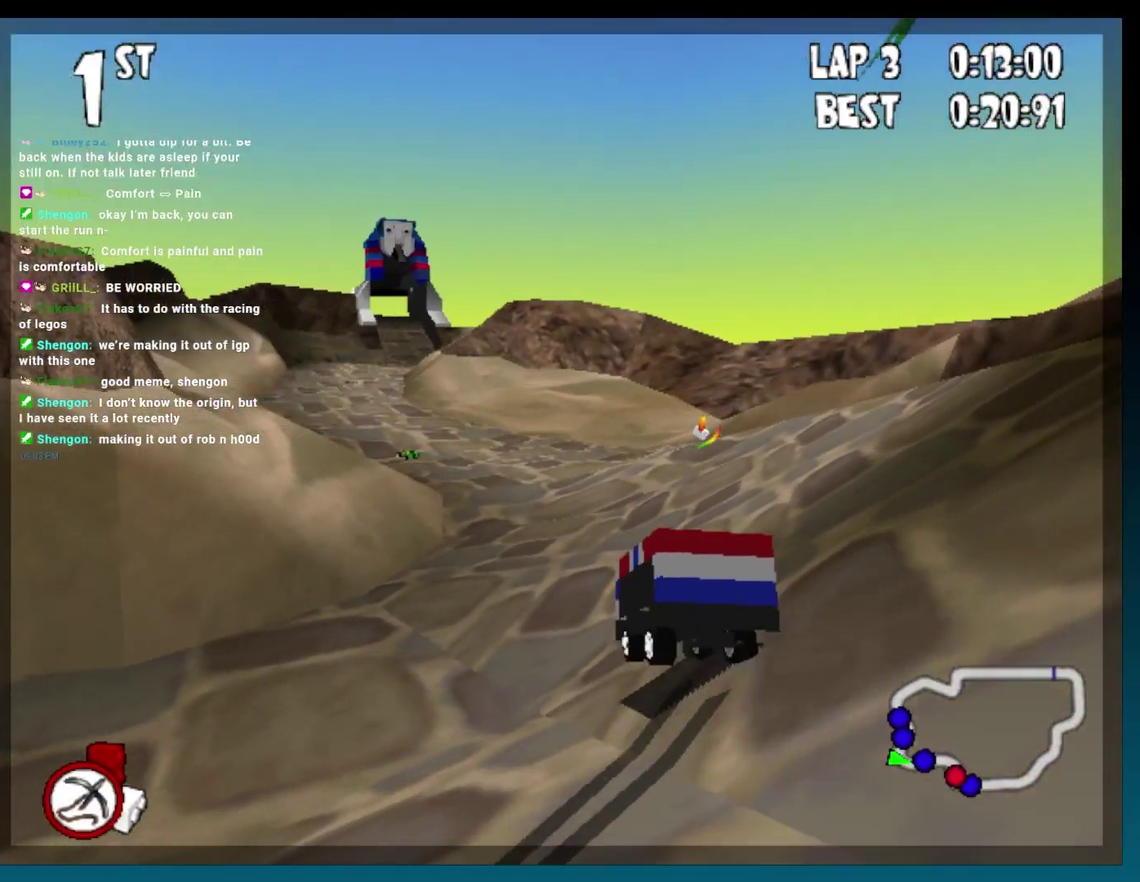
{"buttons": ["A", "L2", "DPAD_LEFT"], "events": [[50, "DPAD_LEFT", "up"], [417, "DPAD_LEFT", "down"], [450, "L2", "down"]]}
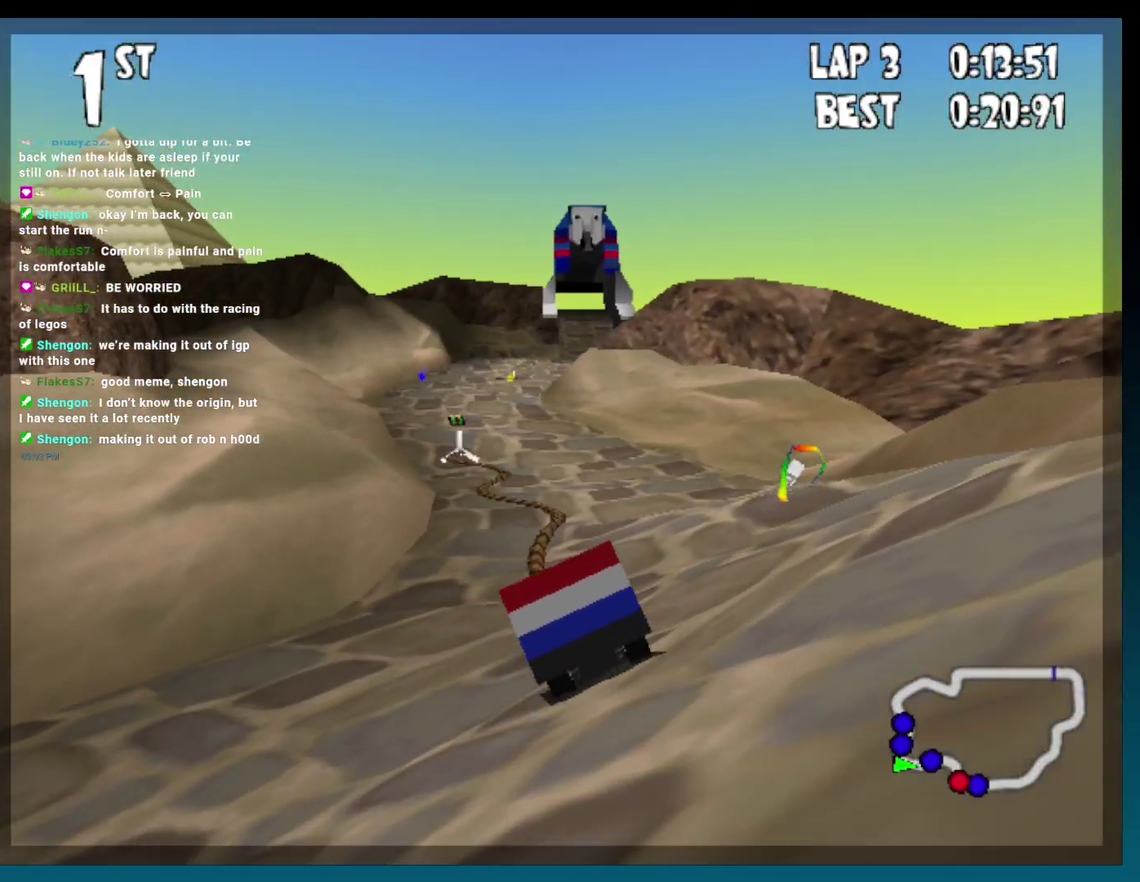
{"buttons": ["A", "DPAD_LEFT"], "events": [[50, "DPAD_LEFT", "up"], [100, "L2", "up"], [150, "DPAD_LEFT", "down"]]}
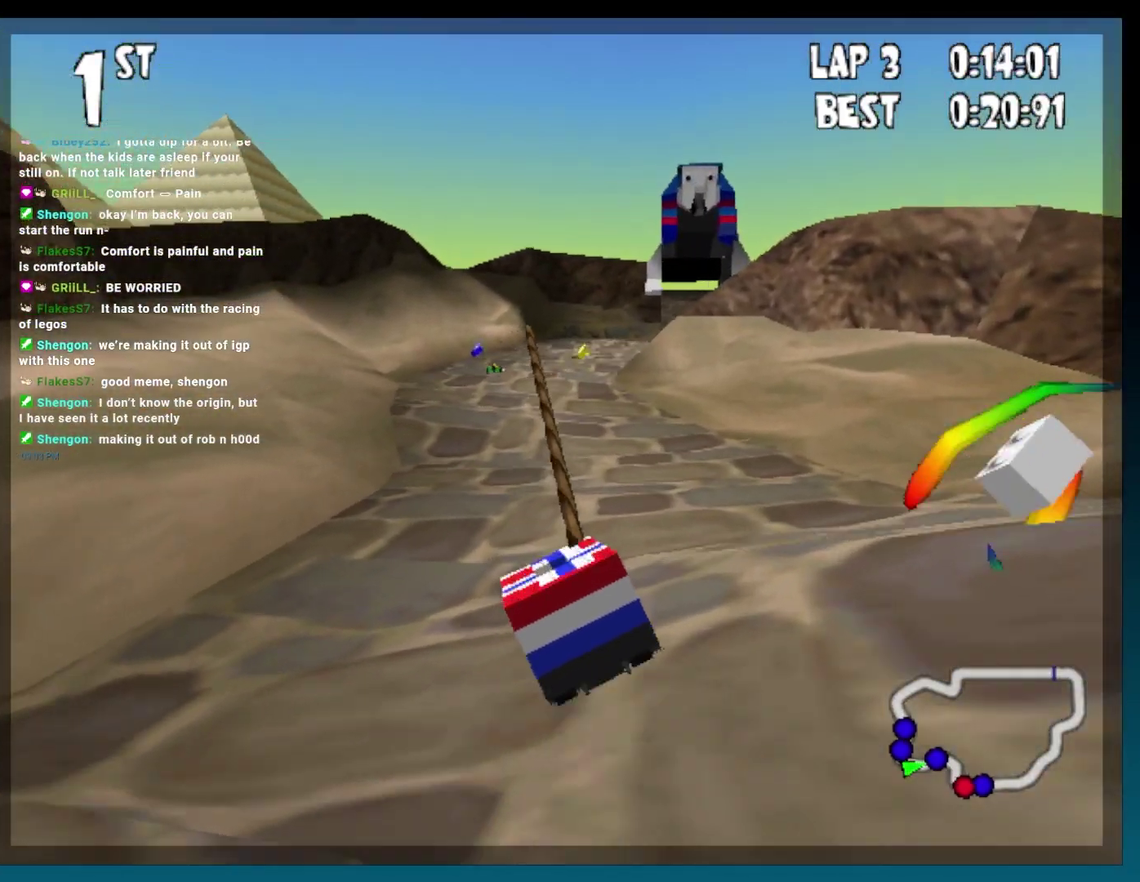
{"buttons": ["A"], "events": [[33, "DPAD_LEFT", "up"]]}
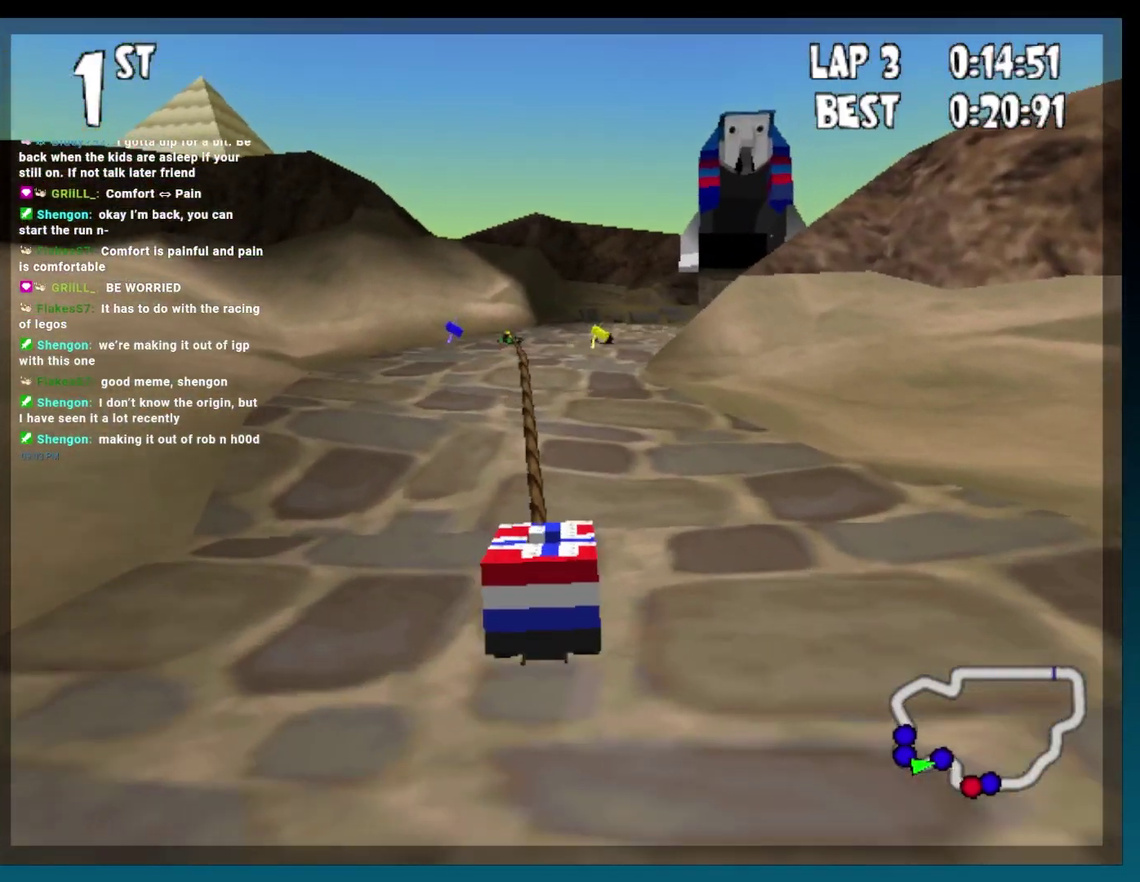
{"buttons": ["A"], "events": []}
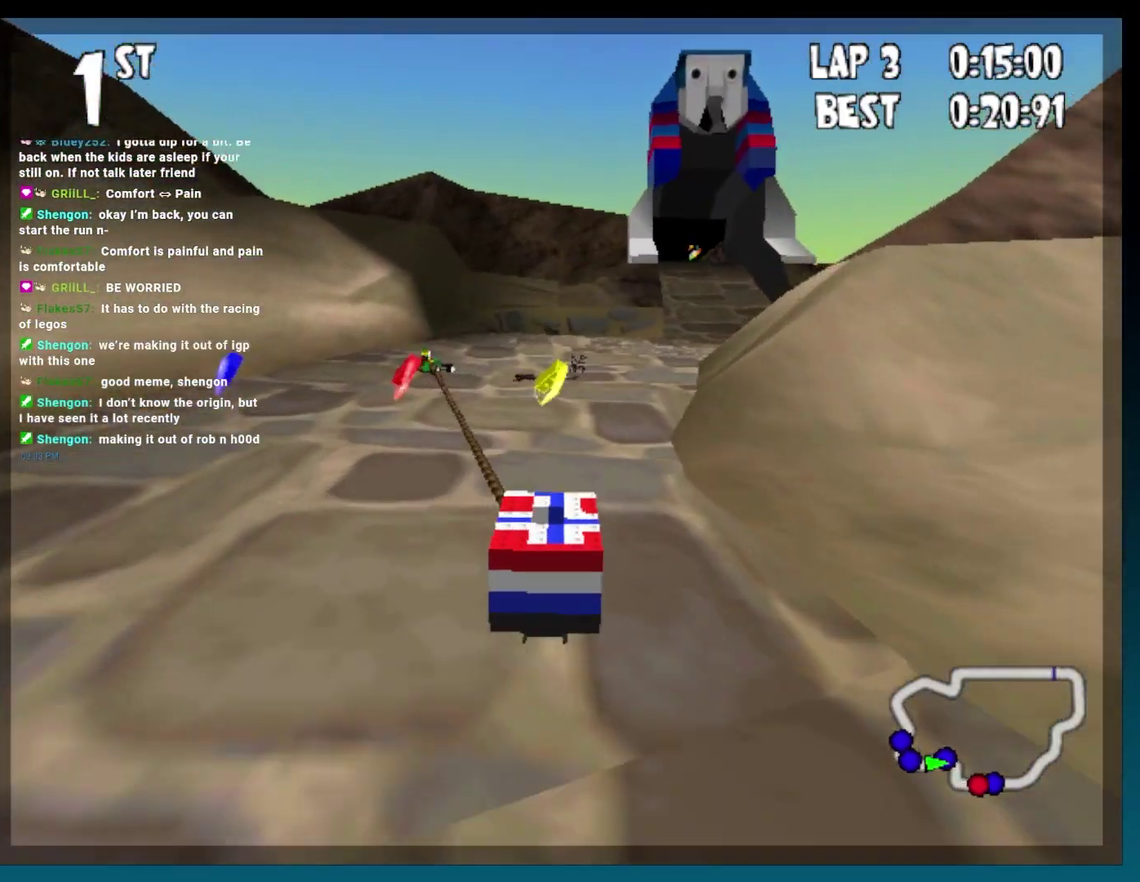
{"buttons": ["A"], "events": []}